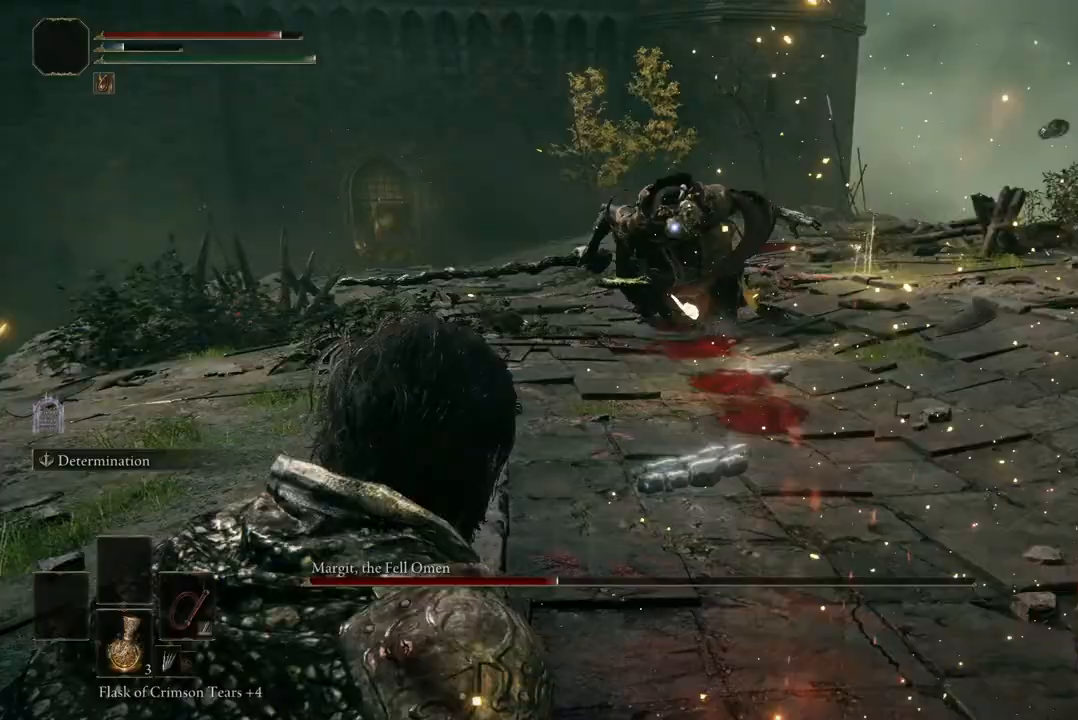
Gameplay with a controller (Xbox layout); each line is a JSON object with the inputs held at the frame after it. "events" lists button and stick changes between this image and that frame as [ms after this image, input, new state], when the widget could be followed in between. Not read: SHARE.
{"buttons": [], "left_stick": "left", "right_stick": "center", "events": []}
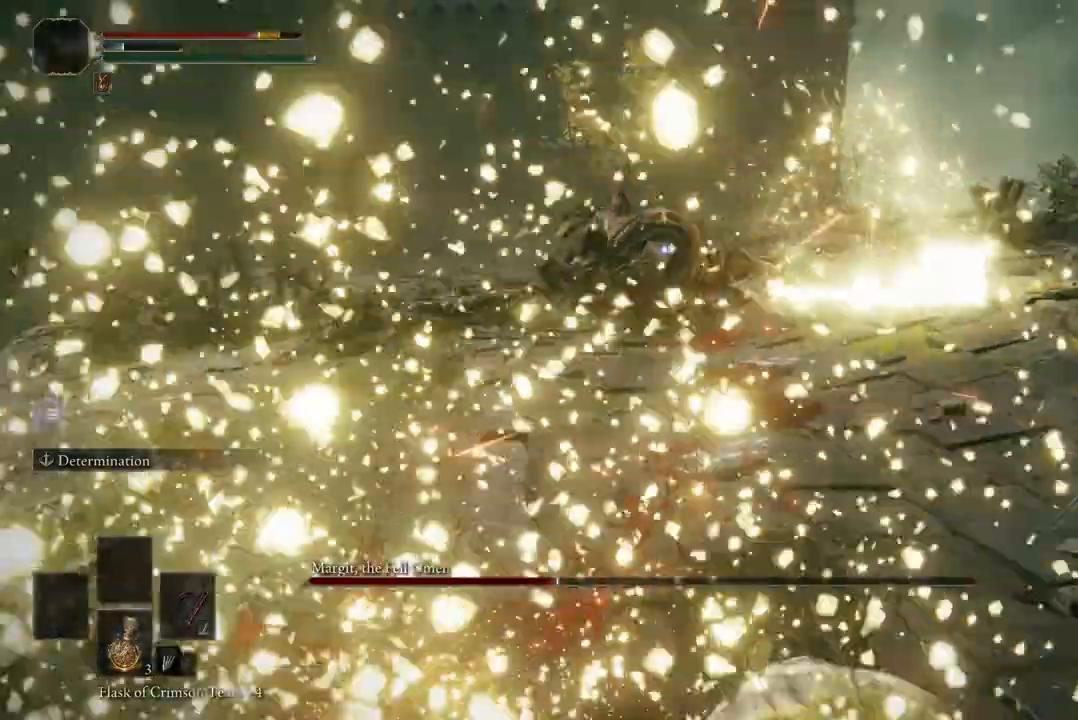
{"buttons": [], "left_stick": "up-right", "right_stick": "center", "events": [[167, "left_stick", "up-right"]]}
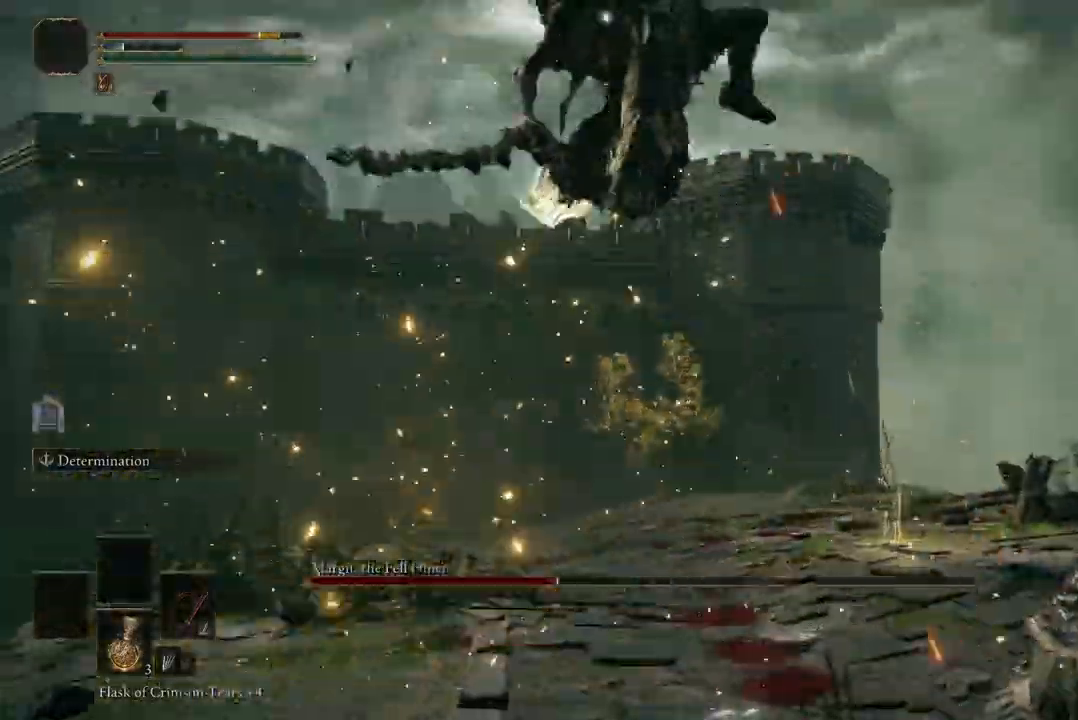
{"buttons": ["B"], "left_stick": "up-right", "right_stick": "center", "events": [[133, "B", "down"]]}
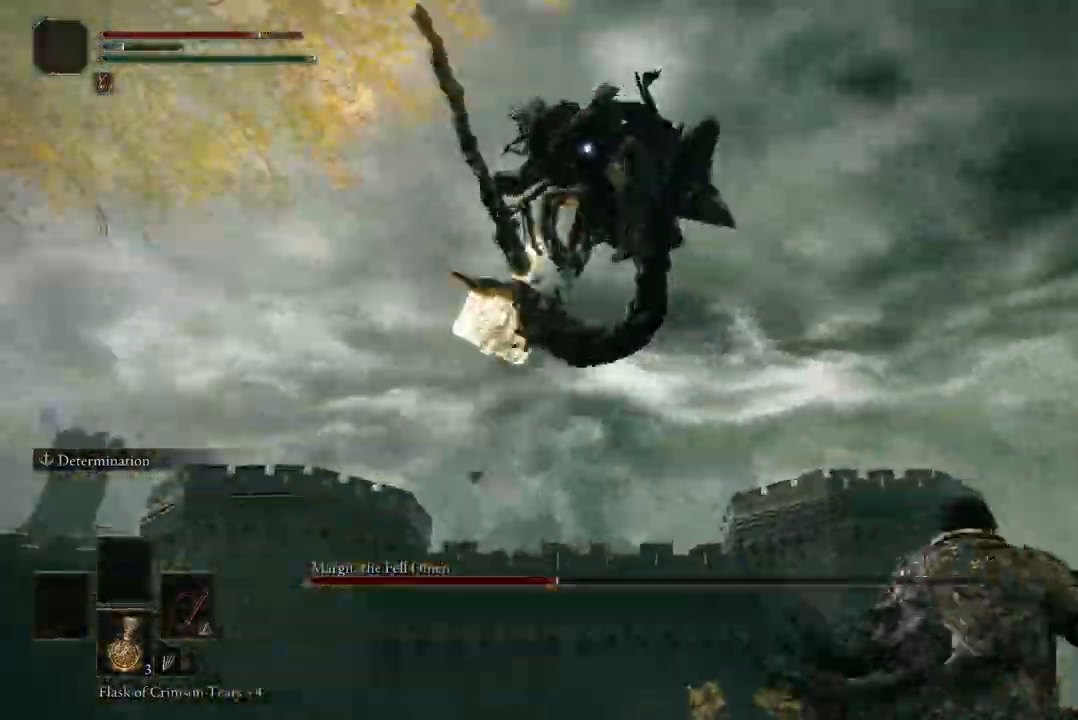
{"buttons": [], "left_stick": "up-right", "right_stick": "center", "events": [[67, "B", "up"], [200, "B", "down"], [333, "B", "up"]]}